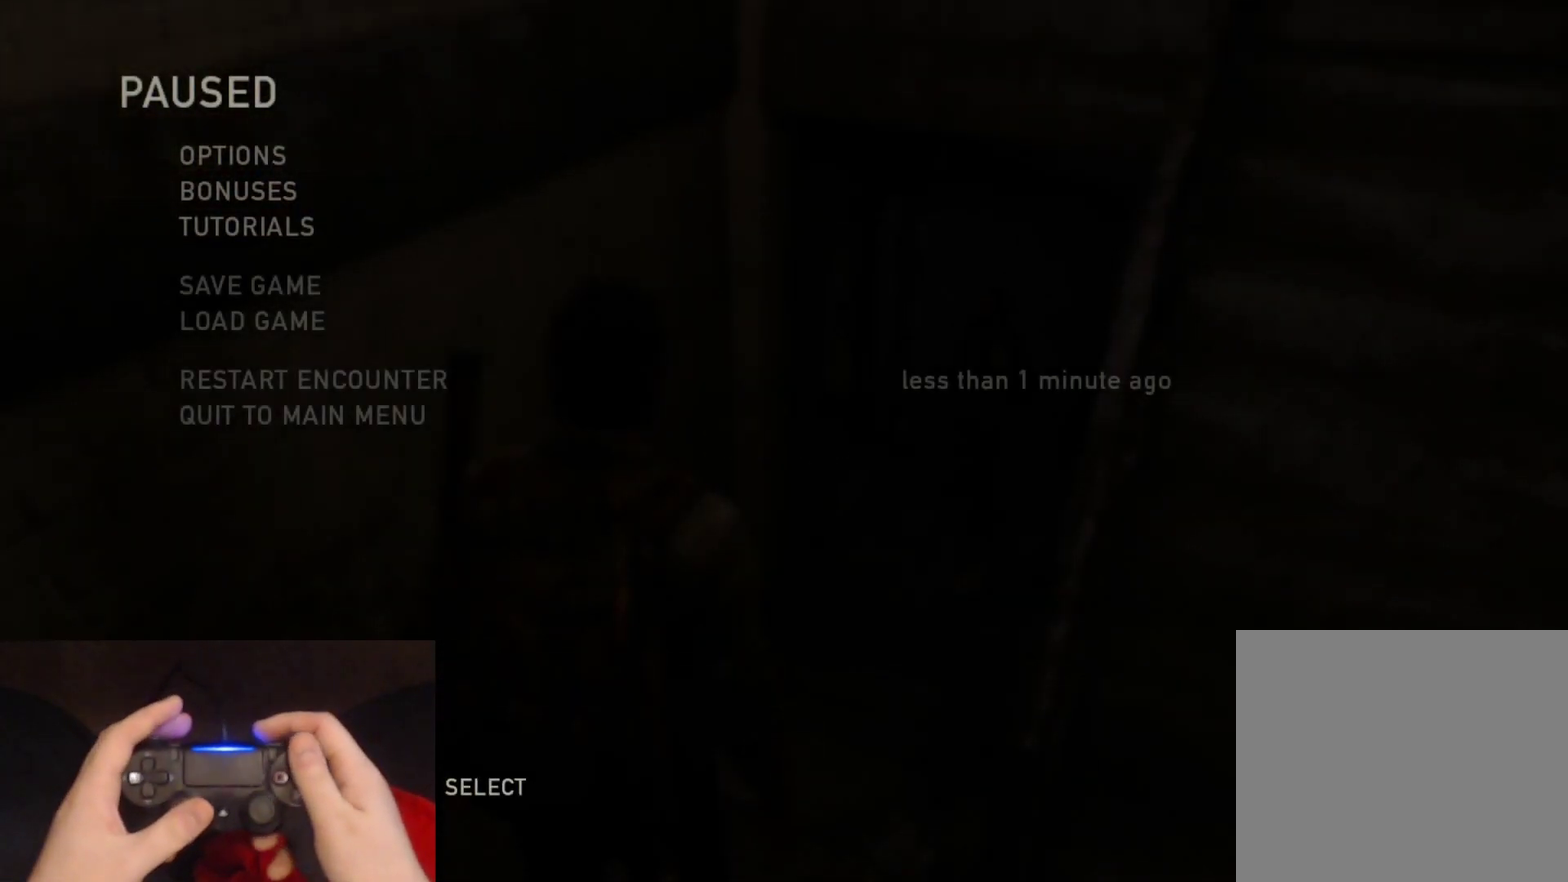
Gameplay with a controller (PlayStation layout); each line is a JSON object with the inputs held at the frame after it. "events" lists button and stick changes between this image and that frame as [ms after this image, input, new state], when the widget could be followed in between.
{"buttons": [], "left_stick": "center", "right_stick": "center", "events": [[383, "left_stick", "up"], [483, "left_stick", "center"]]}
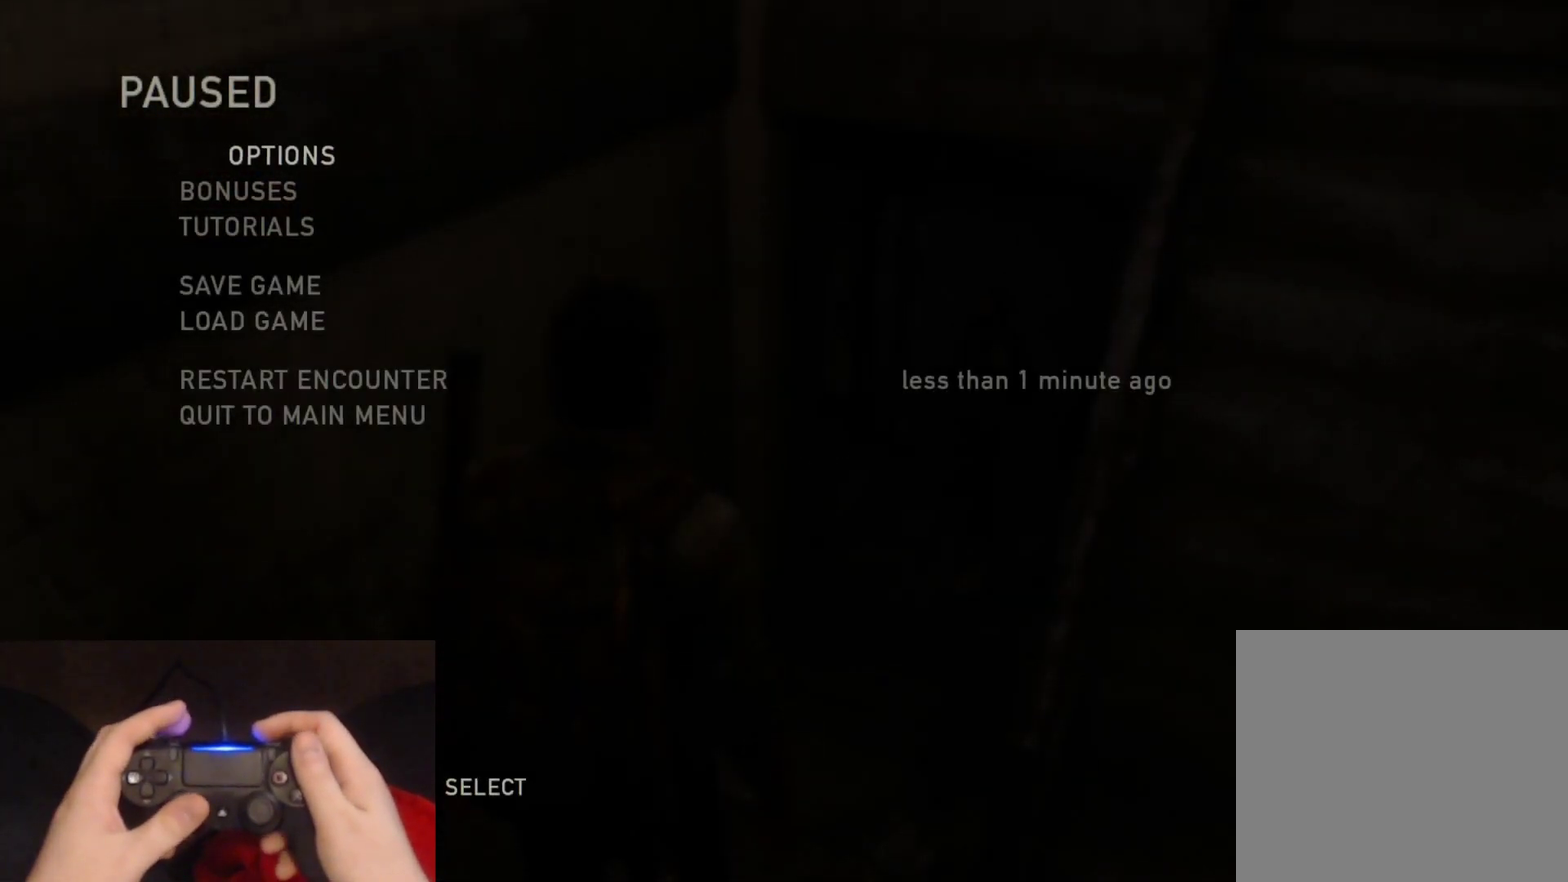
{"buttons": ["CROSS"], "left_stick": "center", "right_stick": "center", "events": [[267, "DPAD_UP", "down"], [400, "DPAD_UP", "up"], [433, "CROSS", "down"]]}
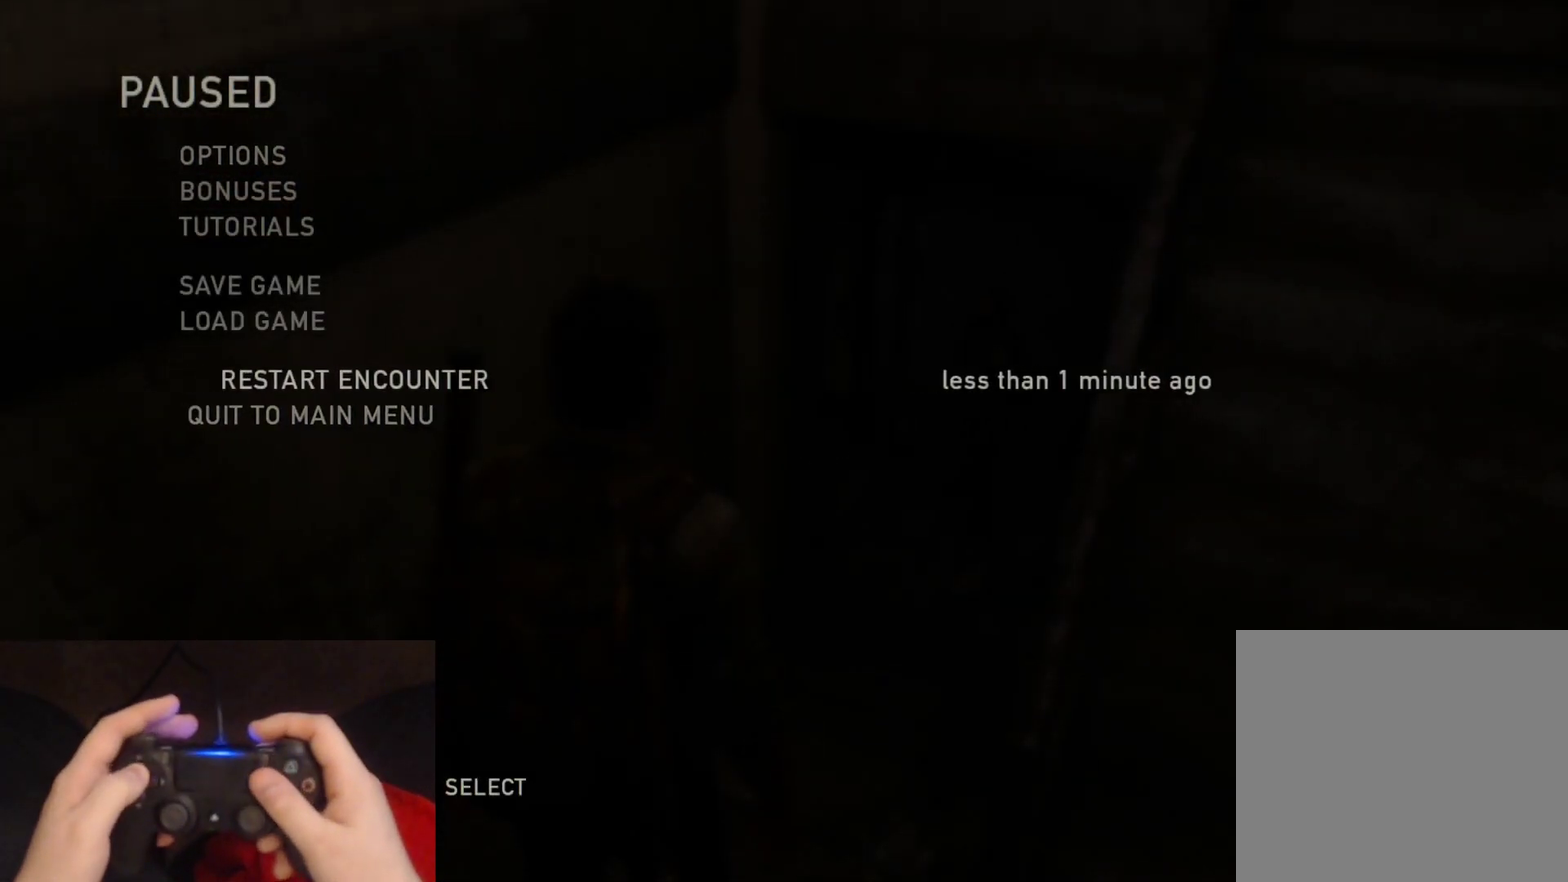
{"buttons": ["CROSS"], "left_stick": "center", "right_stick": "center", "events": [[83, "CROSS", "up"], [350, "DPAD_LEFT", "down"], [433, "CROSS", "down"], [483, "DPAD_LEFT", "up"]]}
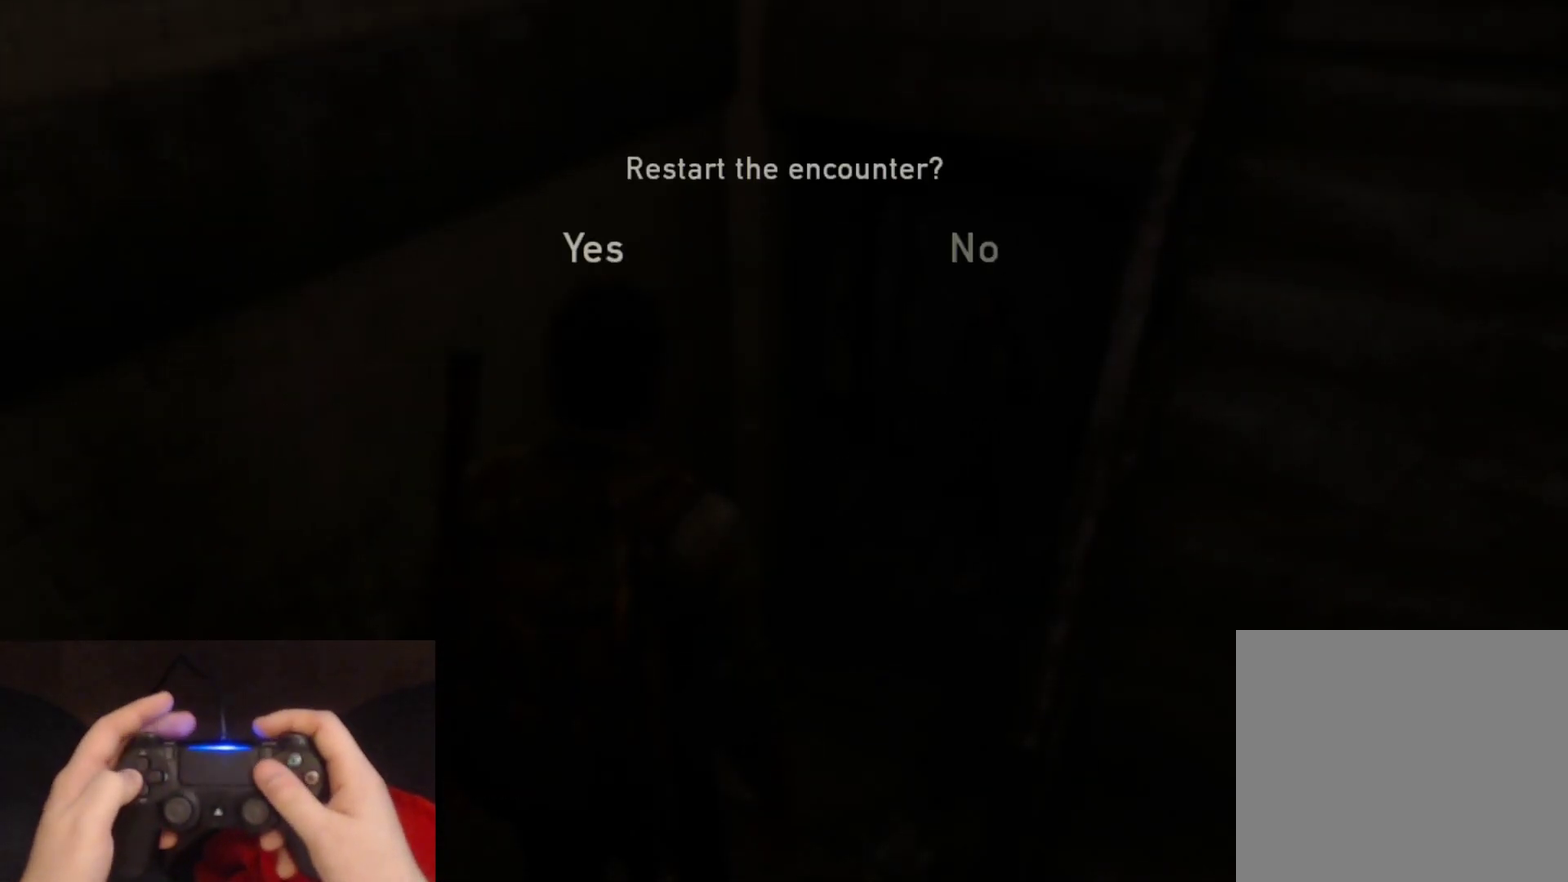
{"buttons": [], "left_stick": "center", "right_stick": "center", "events": [[100, "CROSS", "up"]]}
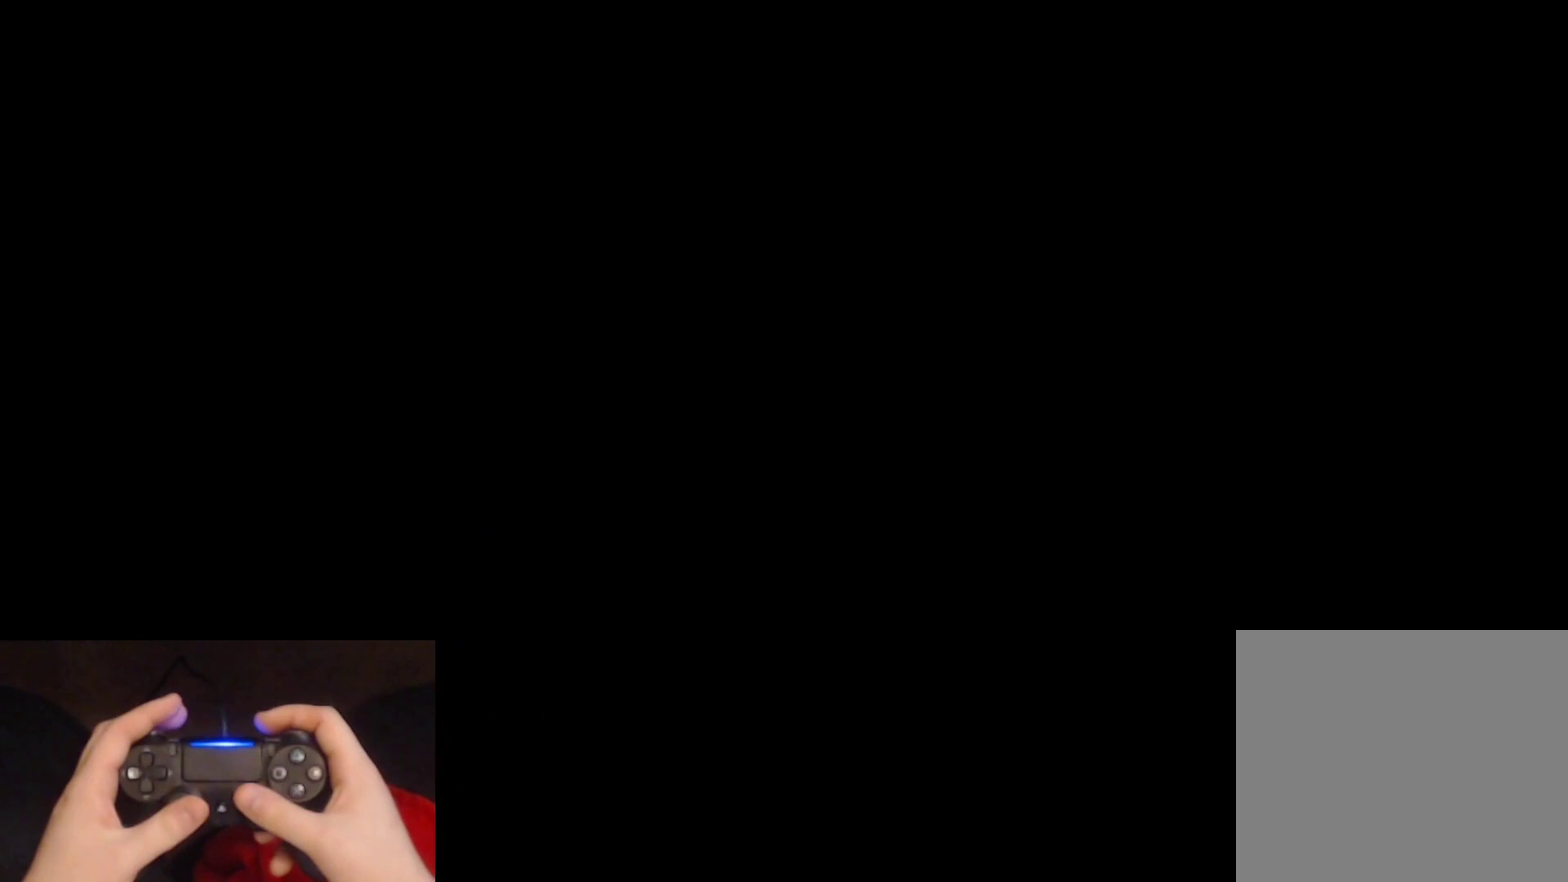
{"buttons": ["L2"], "left_stick": "up", "right_stick": "center", "events": [[150, "left_stick", "up"], [217, "L2", "down"]]}
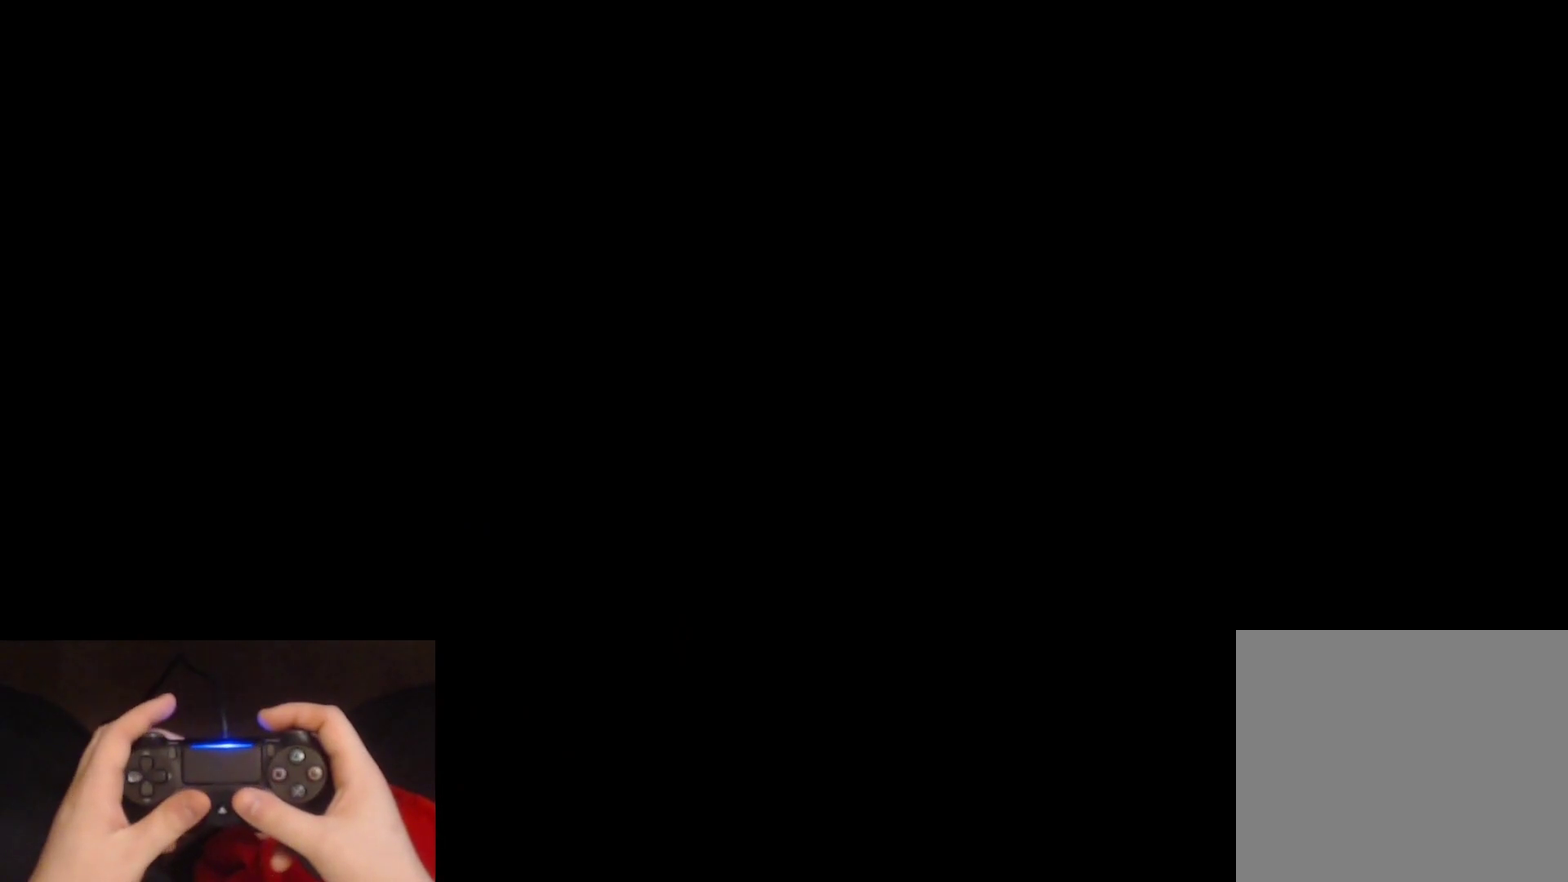
{"buttons": ["L2"], "left_stick": "up", "right_stick": "center", "events": []}
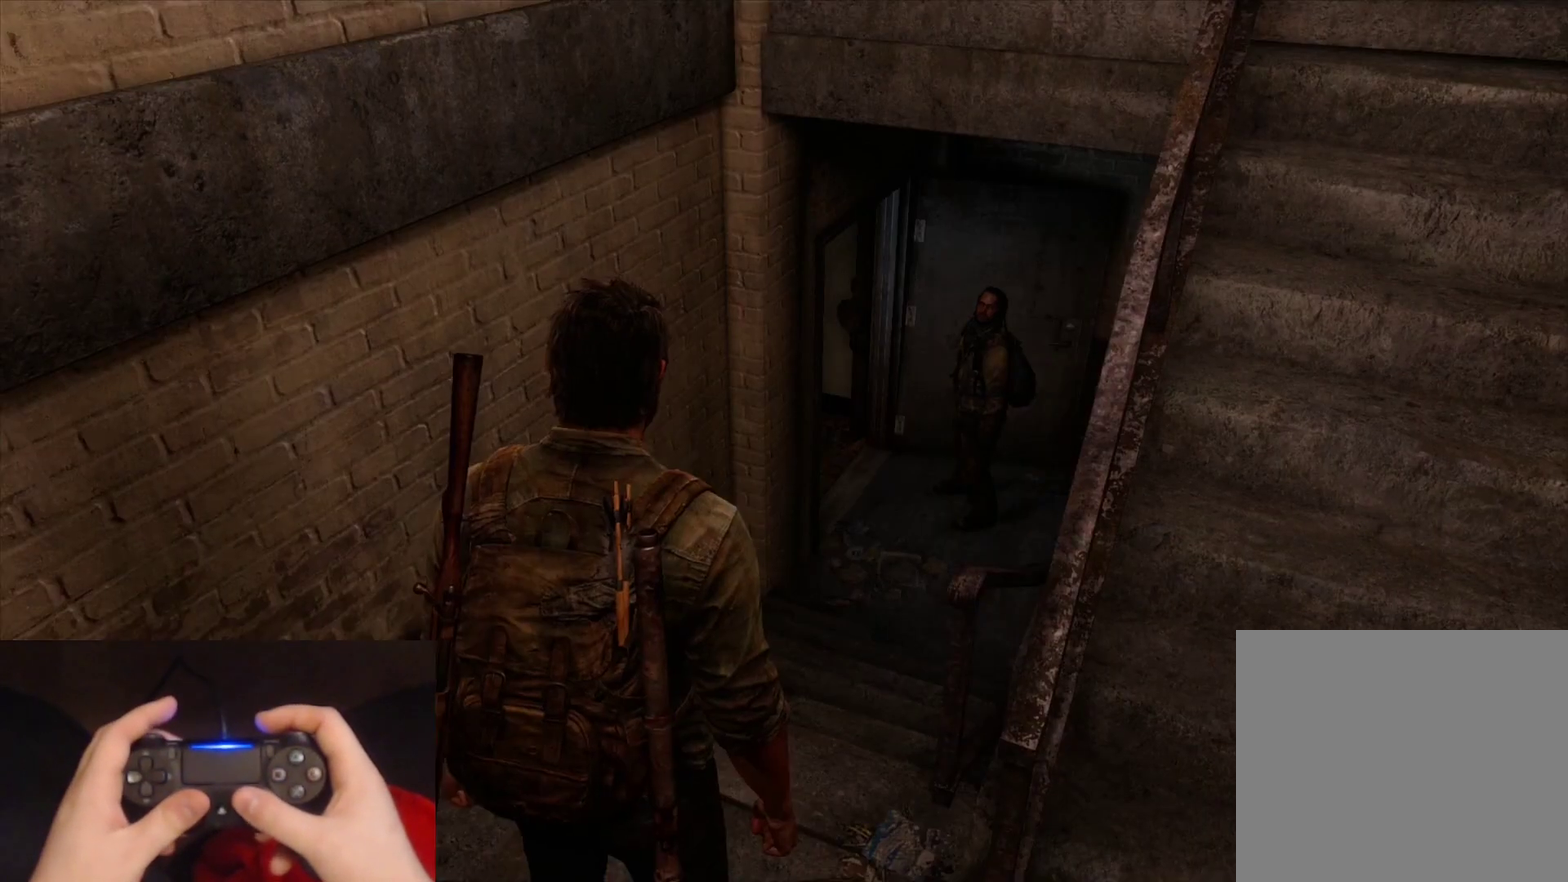
{"buttons": ["L2"], "left_stick": "up", "right_stick": "center", "events": [[17, "right_stick", "right"], [183, "right_stick", "center"]]}
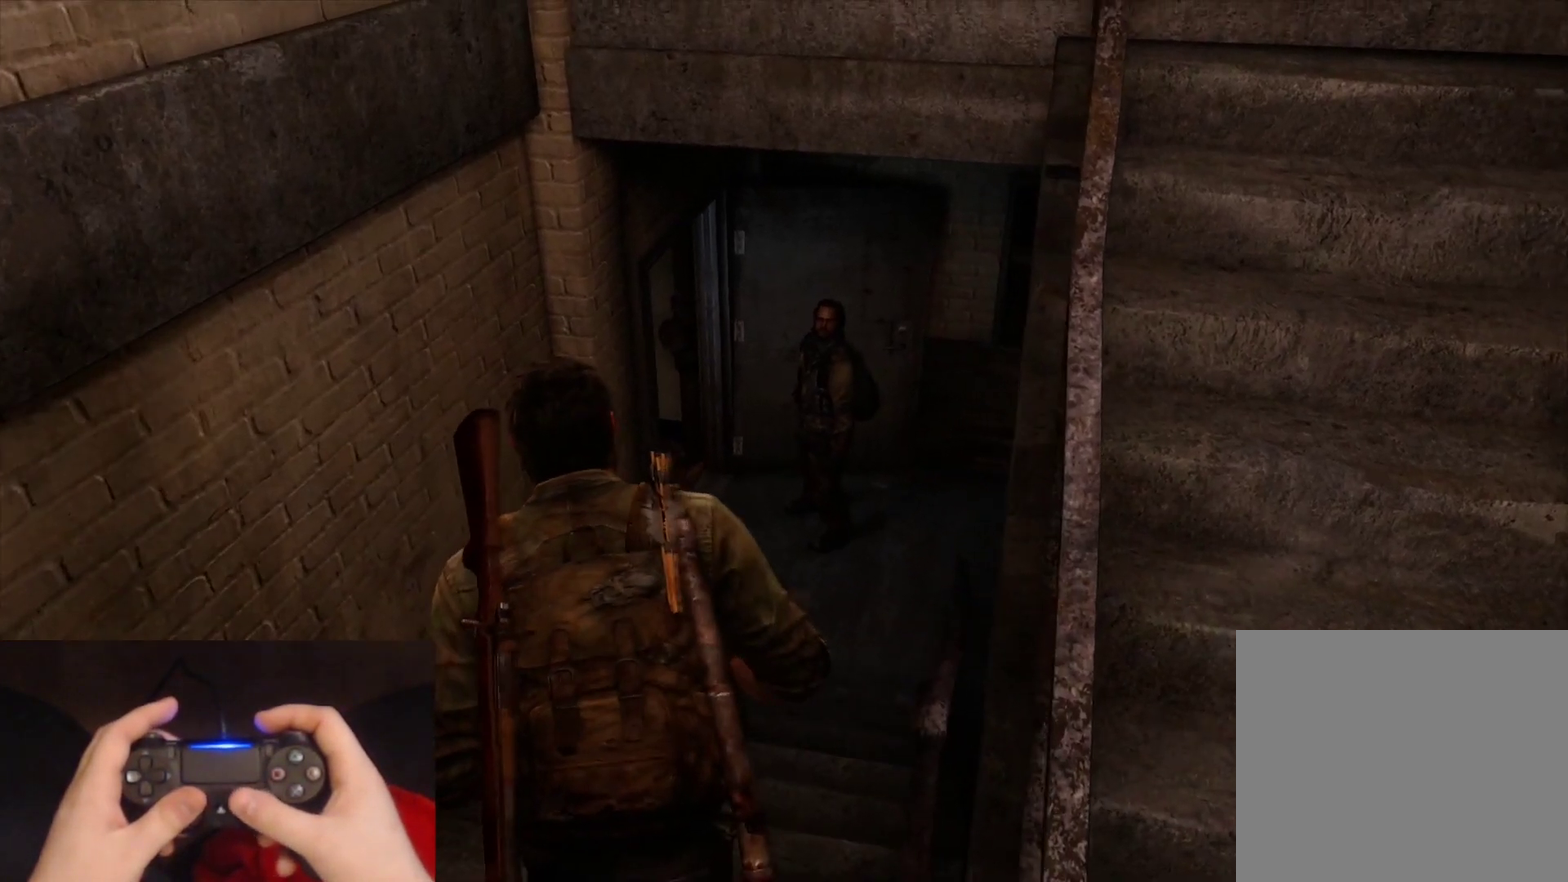
{"buttons": ["L2"], "left_stick": "up", "right_stick": "center", "events": []}
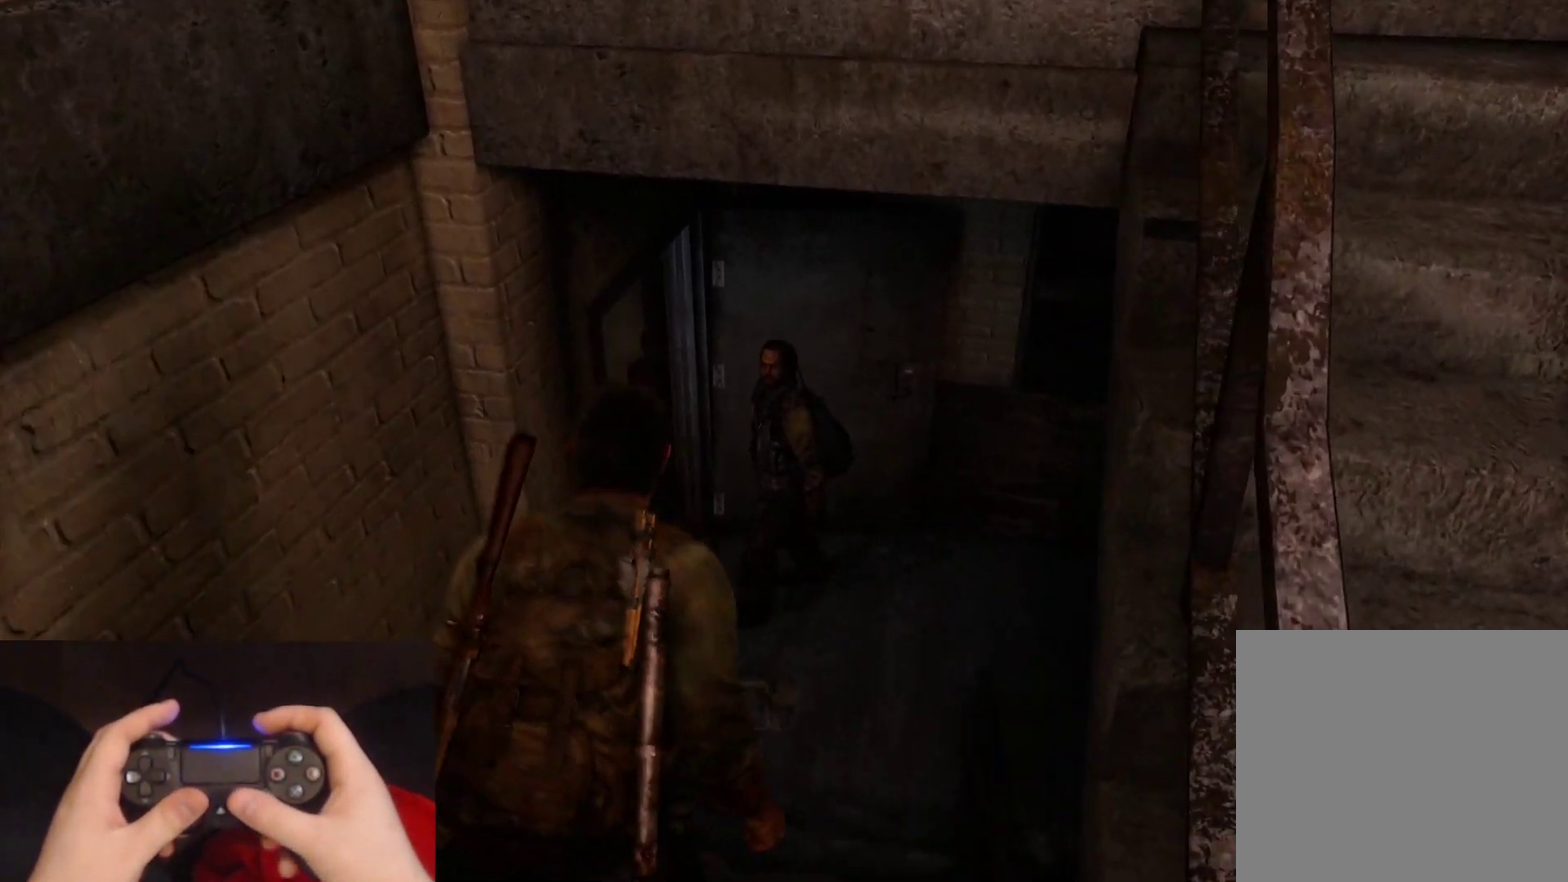
{"buttons": ["L2"], "left_stick": "up", "right_stick": "left", "events": [[117, "right_stick", "left"]]}
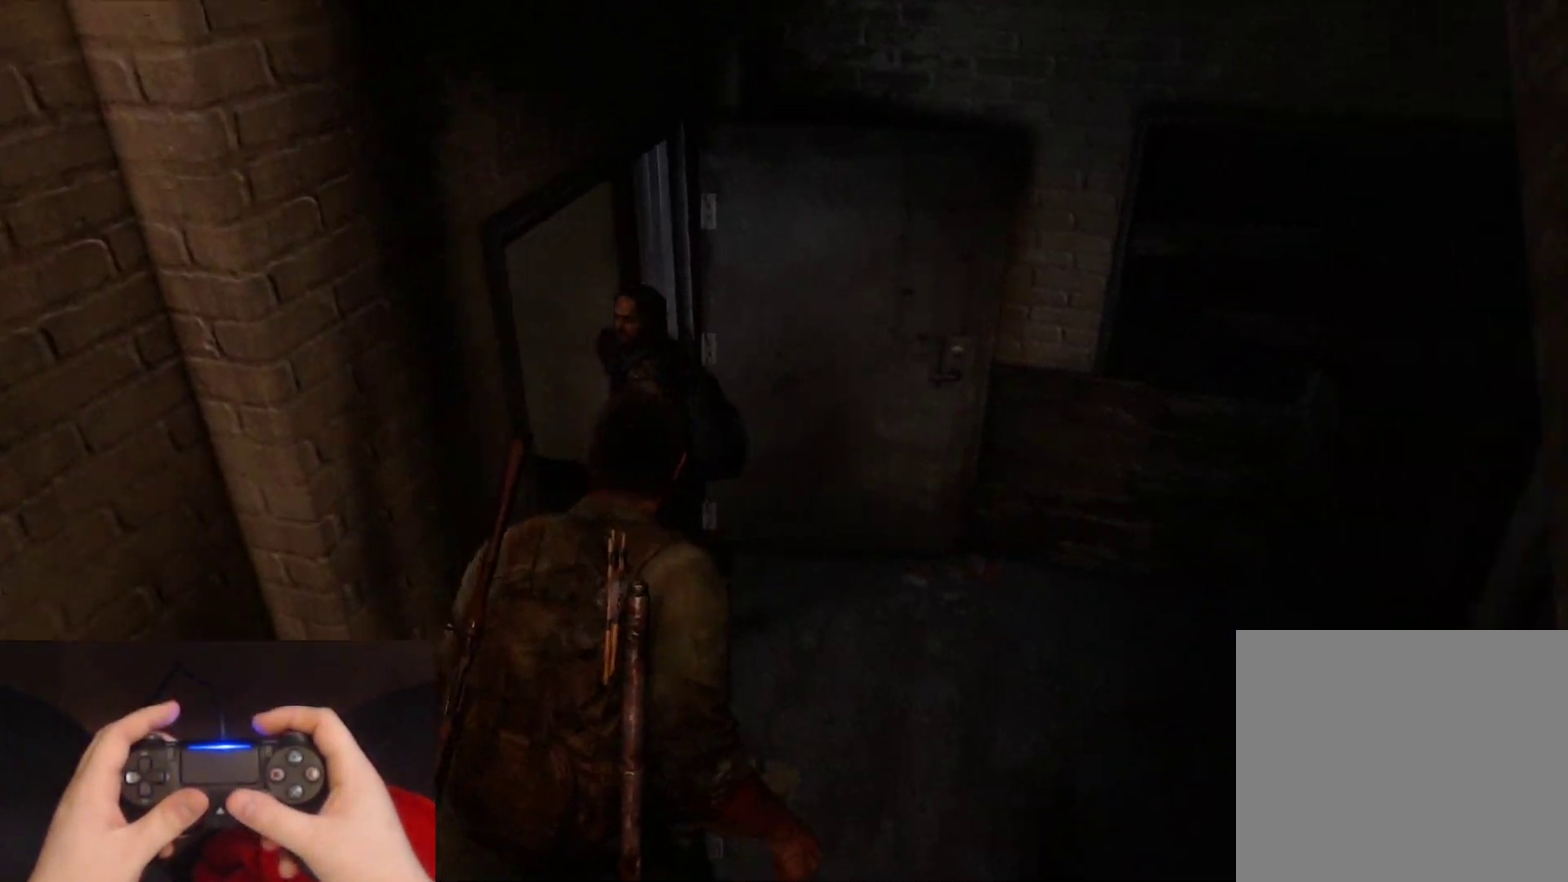
{"buttons": ["L2"], "left_stick": "up", "right_stick": "up-left", "events": [[483, "right_stick", "up-left"]]}
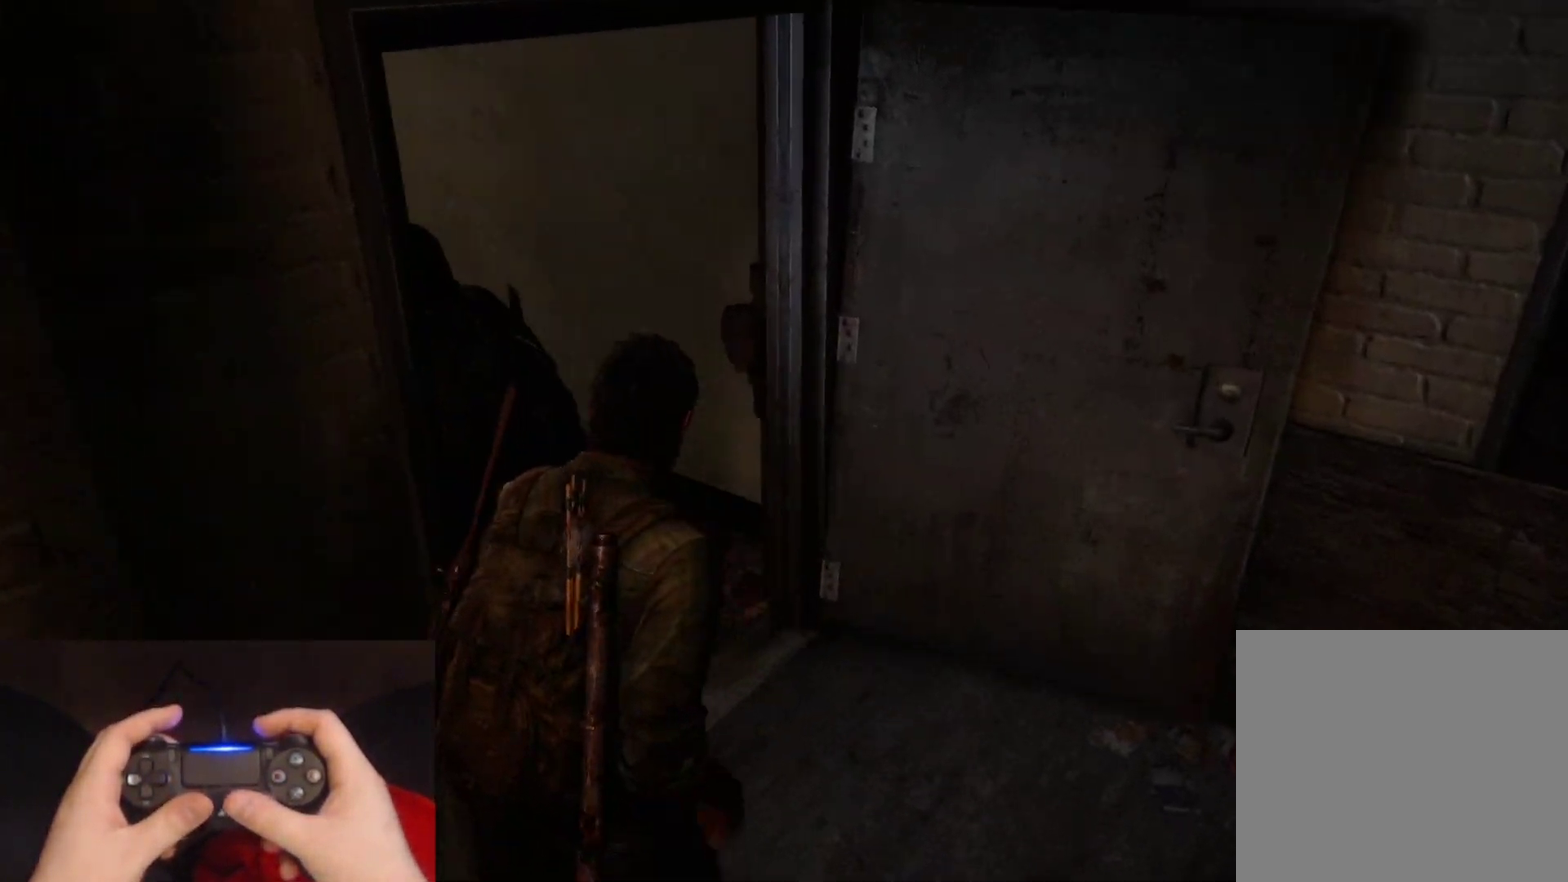
{"buttons": ["L2"], "left_stick": "up", "right_stick": "up-left", "events": [[67, "right_stick", "left"], [150, "right_stick", "up-left"], [233, "right_stick", "left"], [283, "right_stick", "center"], [500, "right_stick", "up-left"]]}
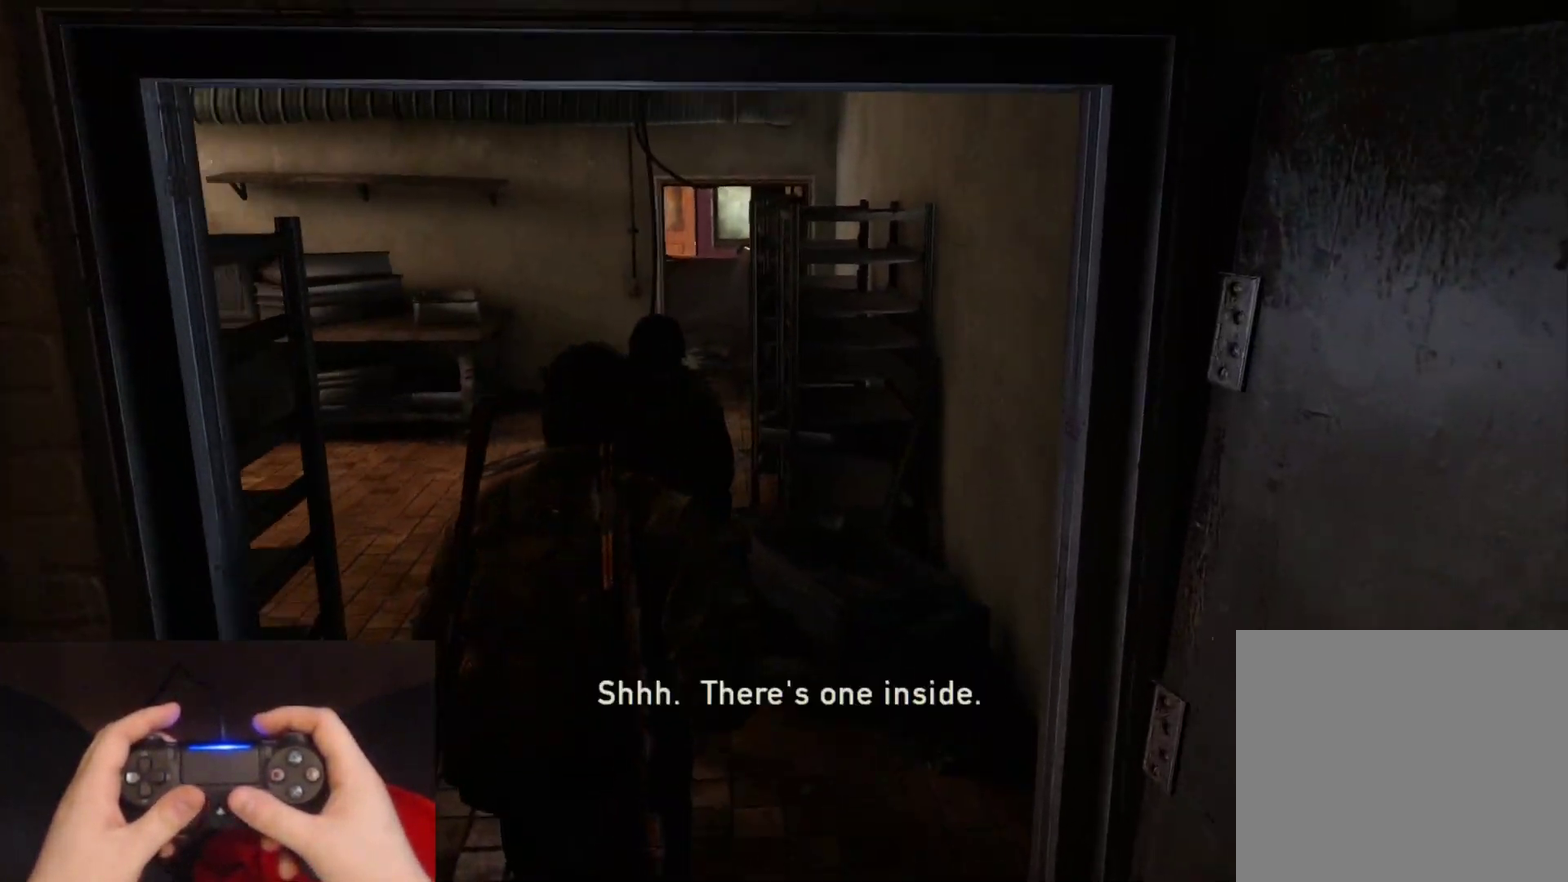
{"buttons": ["L2"], "left_stick": "up", "right_stick": "center", "events": [[167, "right_stick", "center"]]}
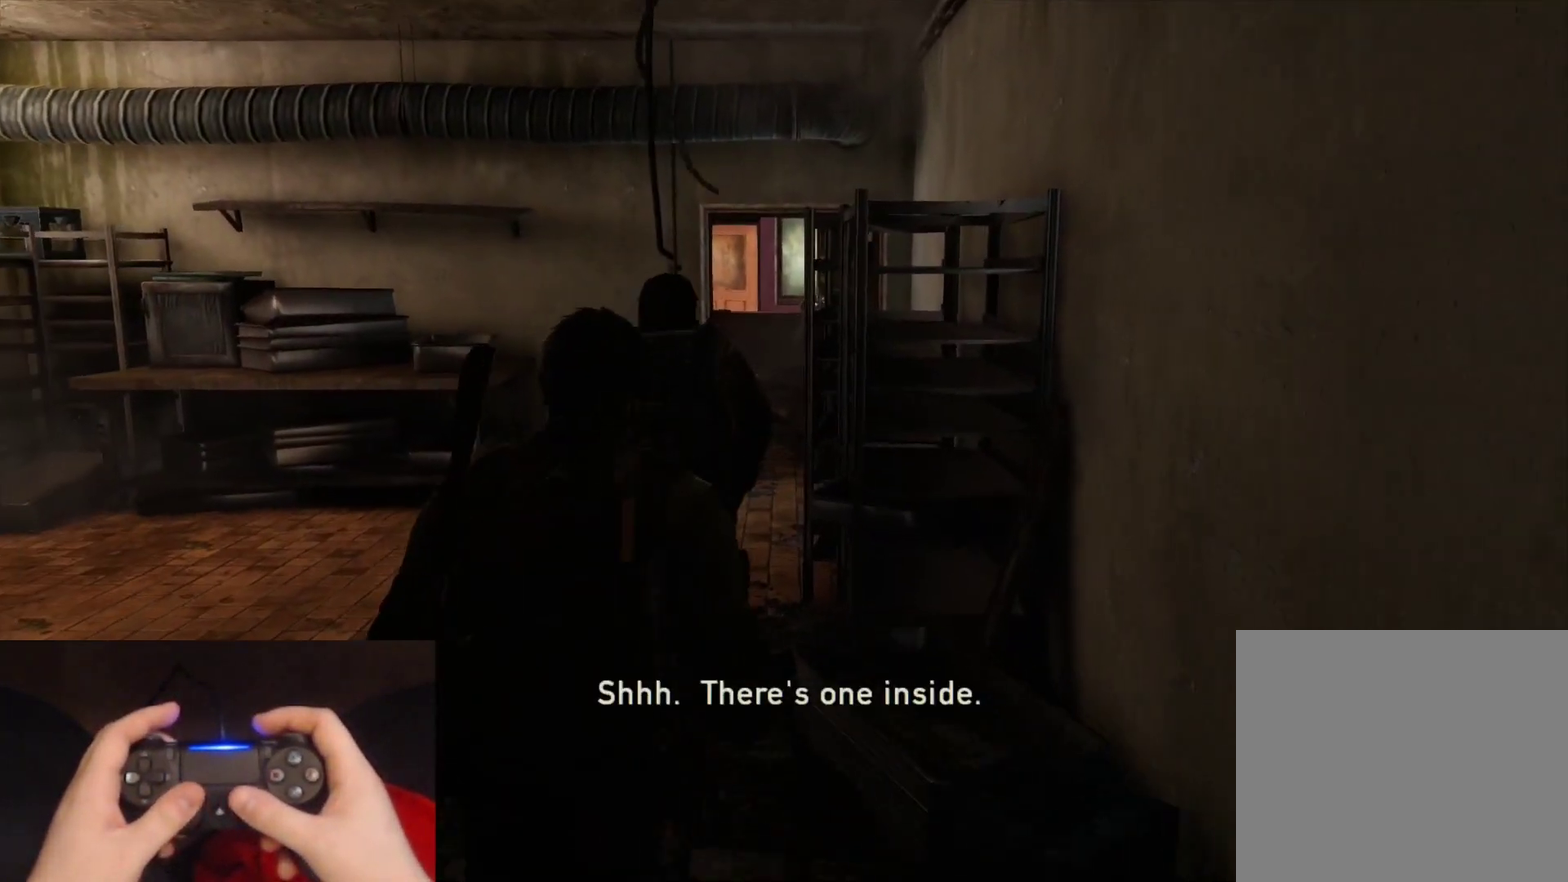
{"buttons": ["L2"], "left_stick": "up", "right_stick": "down-right", "events": [[483, "right_stick", "down-right"]]}
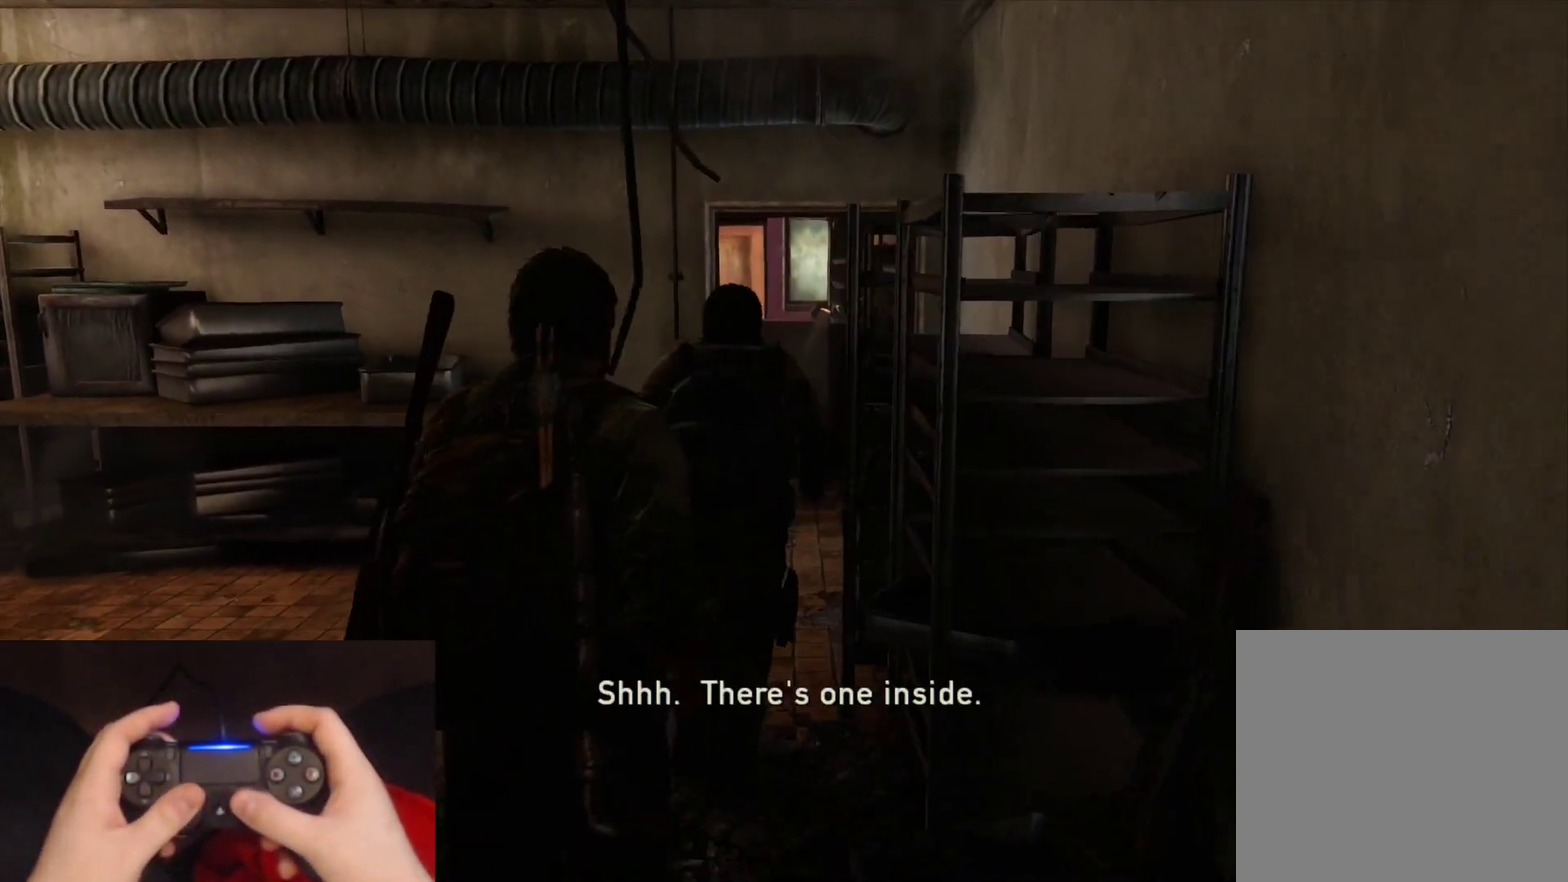
{"buttons": ["L2"], "left_stick": "up", "right_stick": "center", "events": [[133, "right_stick", "center"]]}
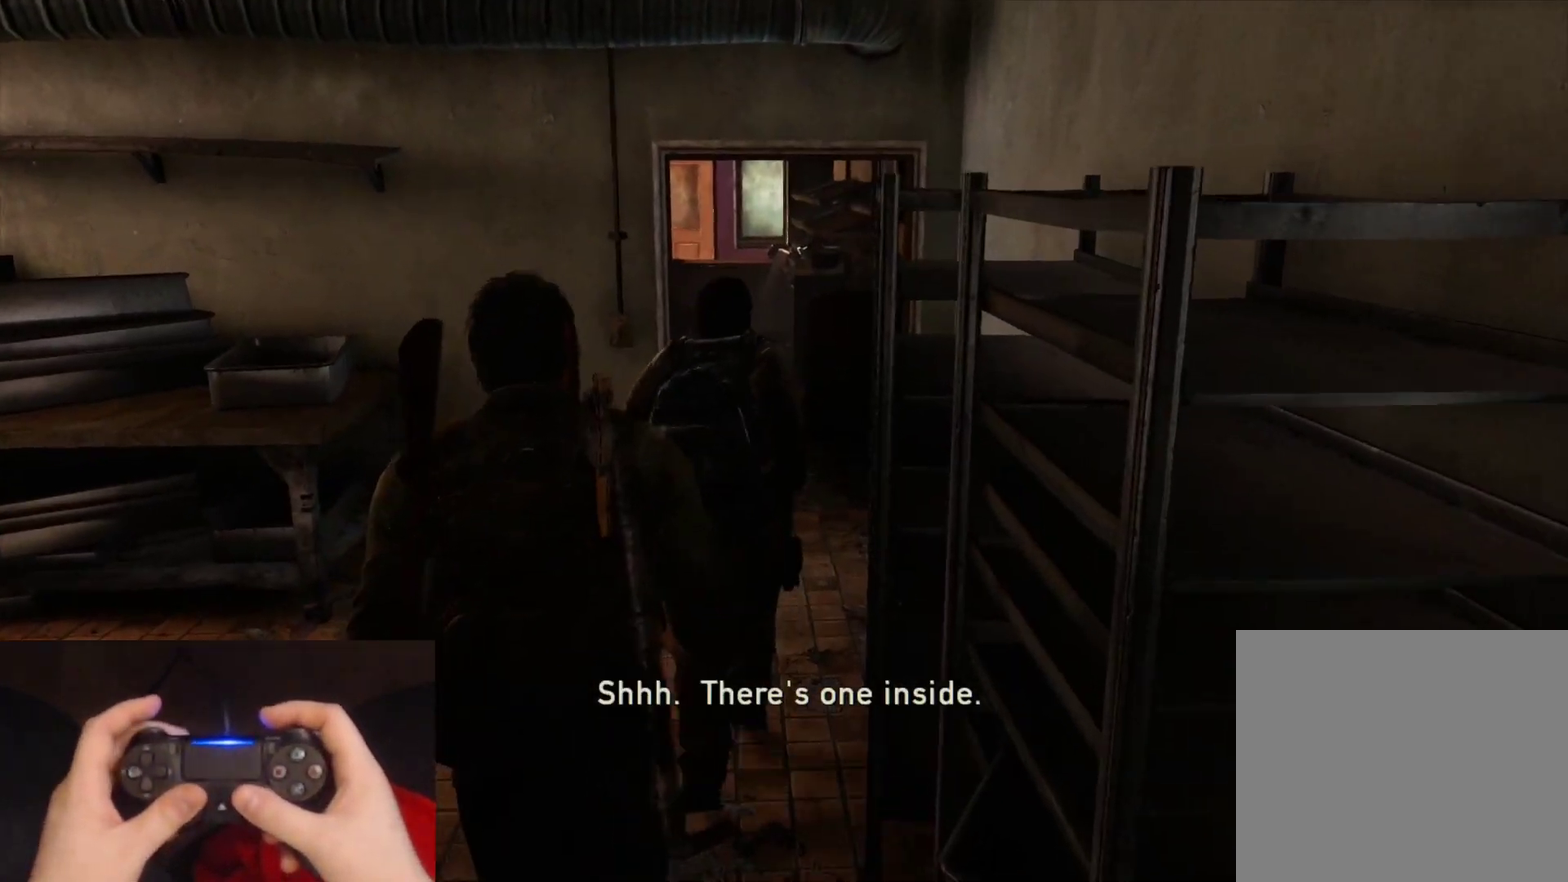
{"buttons": ["L2"], "left_stick": "up", "right_stick": "center", "events": []}
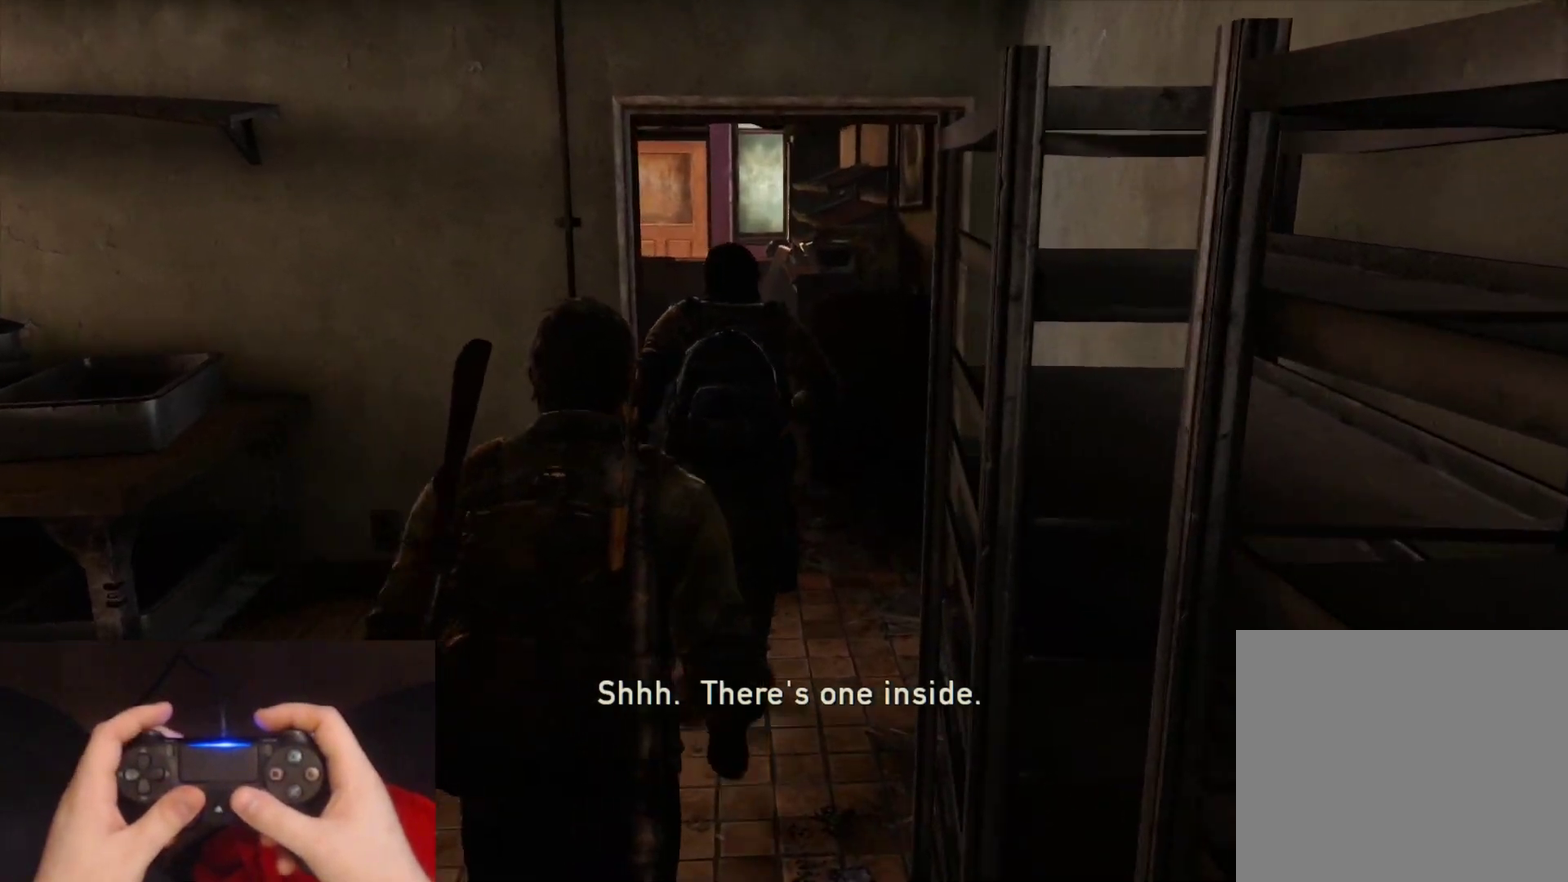
{"buttons": ["L2"], "left_stick": "up", "right_stick": "center", "events": []}
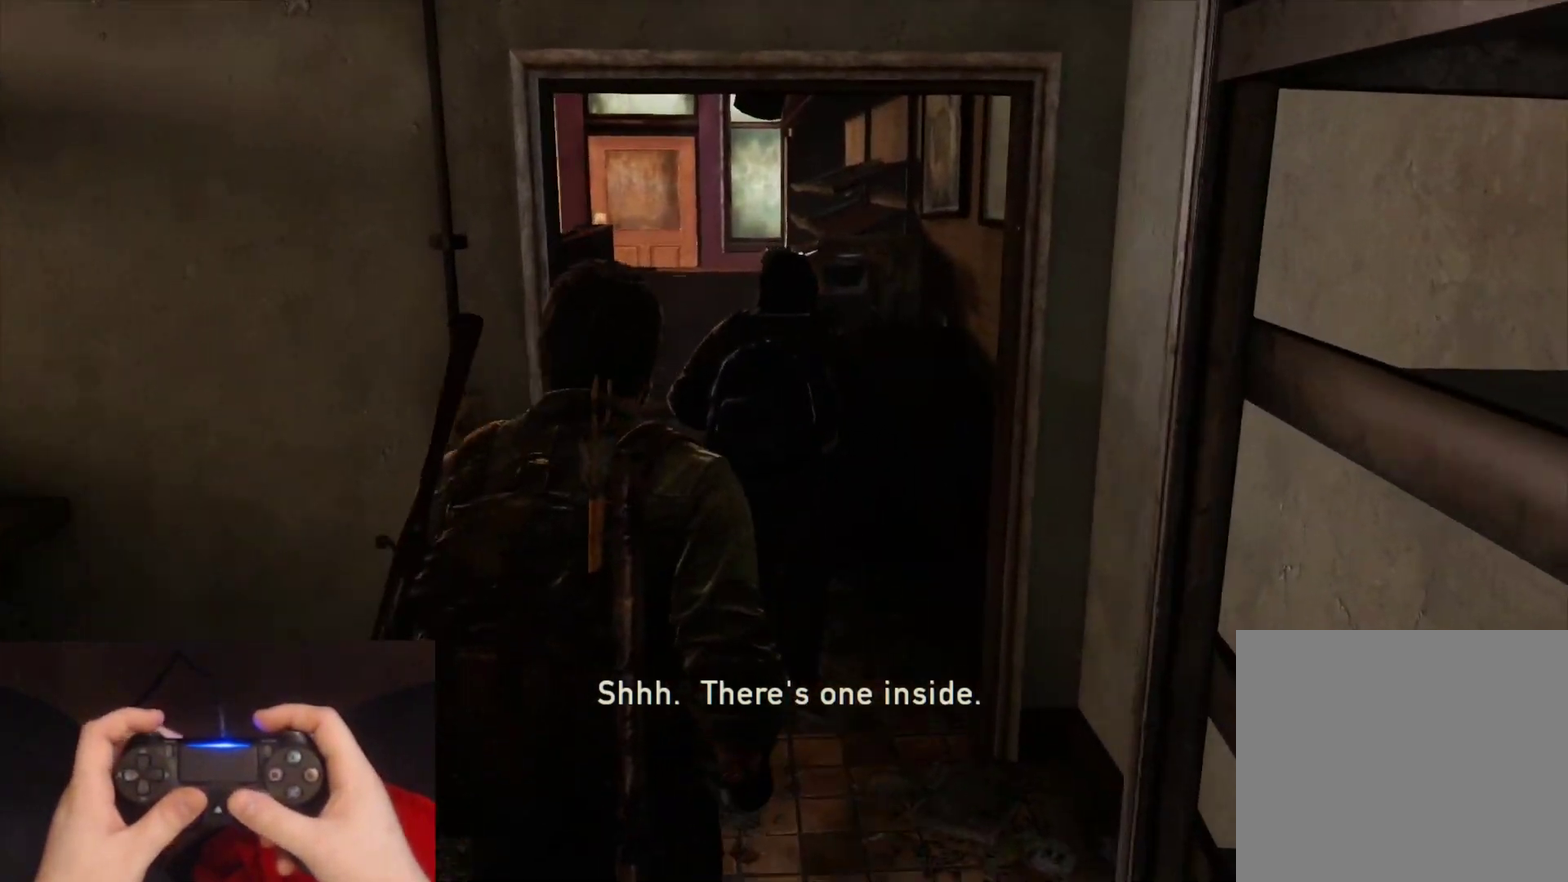
{"buttons": ["L2"], "left_stick": "up", "right_stick": "left", "events": [[183, "right_stick", "left"]]}
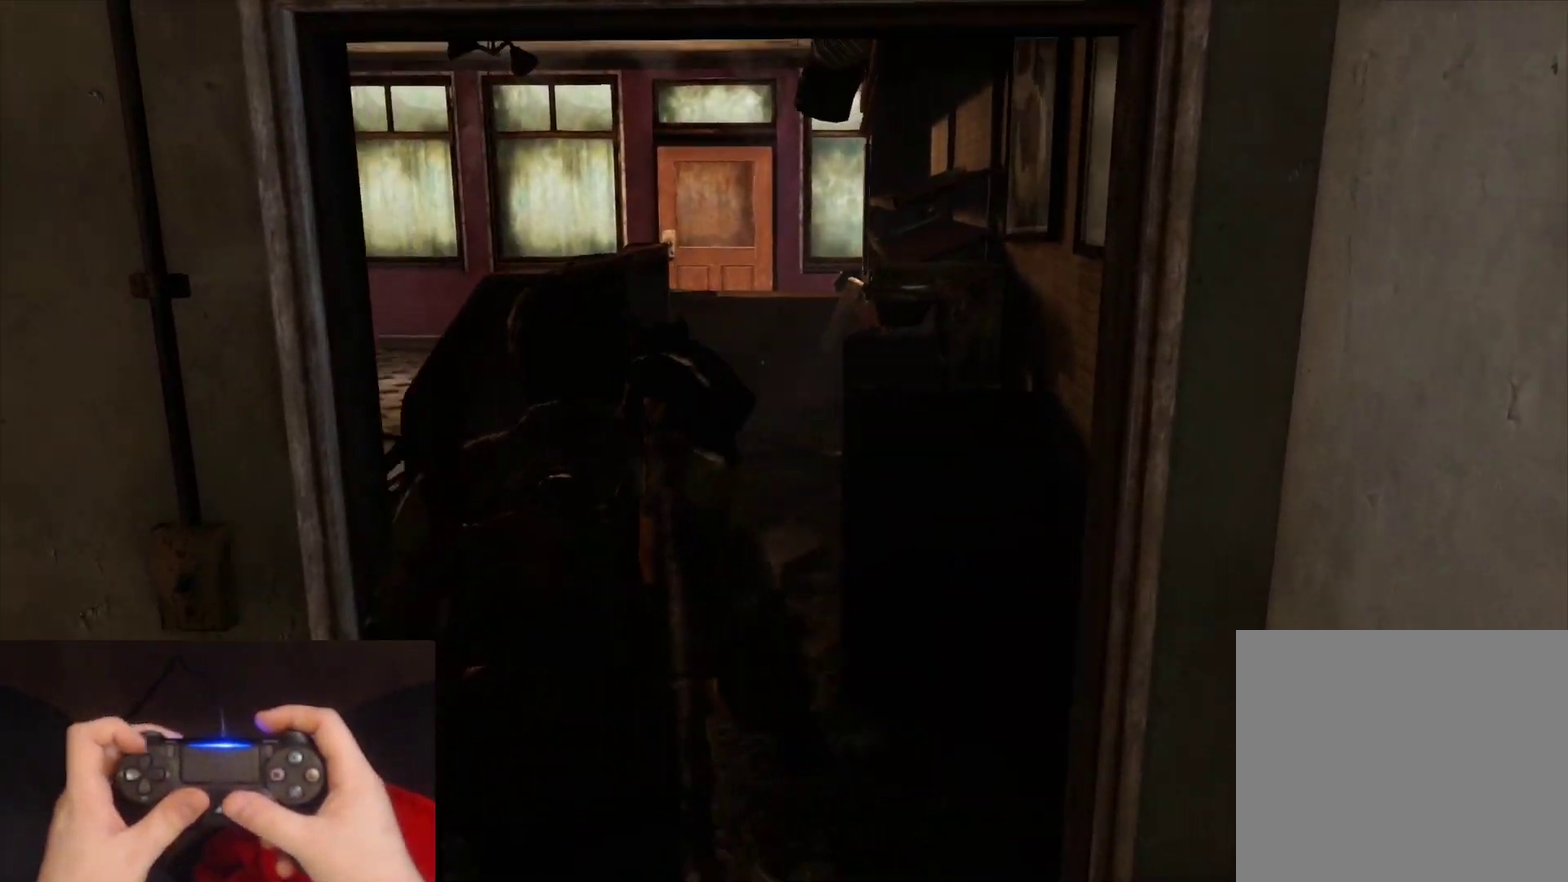
{"buttons": ["L2"], "left_stick": "up", "right_stick": "center", "events": [[183, "right_stick", "center"], [283, "DPAD_DOWN", "down"], [417, "DPAD_DOWN", "up"]]}